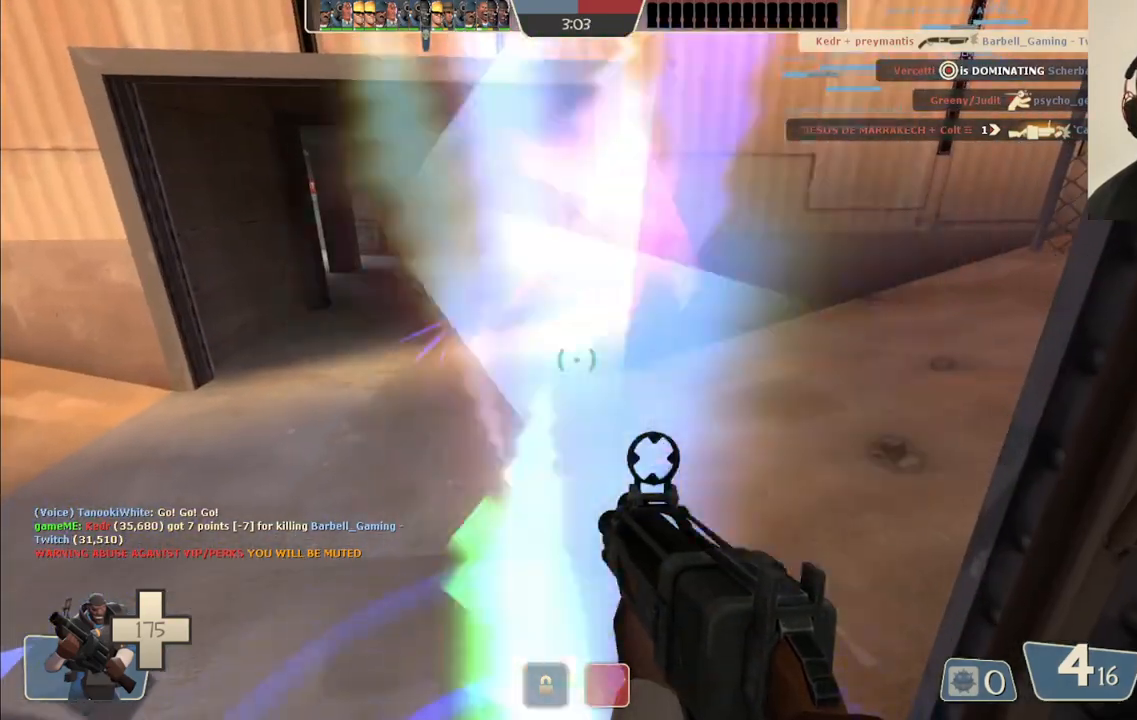
Gameplay with a controller (PlayStation layout); each line is a JSON object with the inputs held at the frame after it. "events" lists button and stick changes between this image and that frame as [ms after this image, input, new state], when the widget could be followed in between. Not read: L1.
{"buttons": [], "left_stick": "center", "right_stick": "center", "events": []}
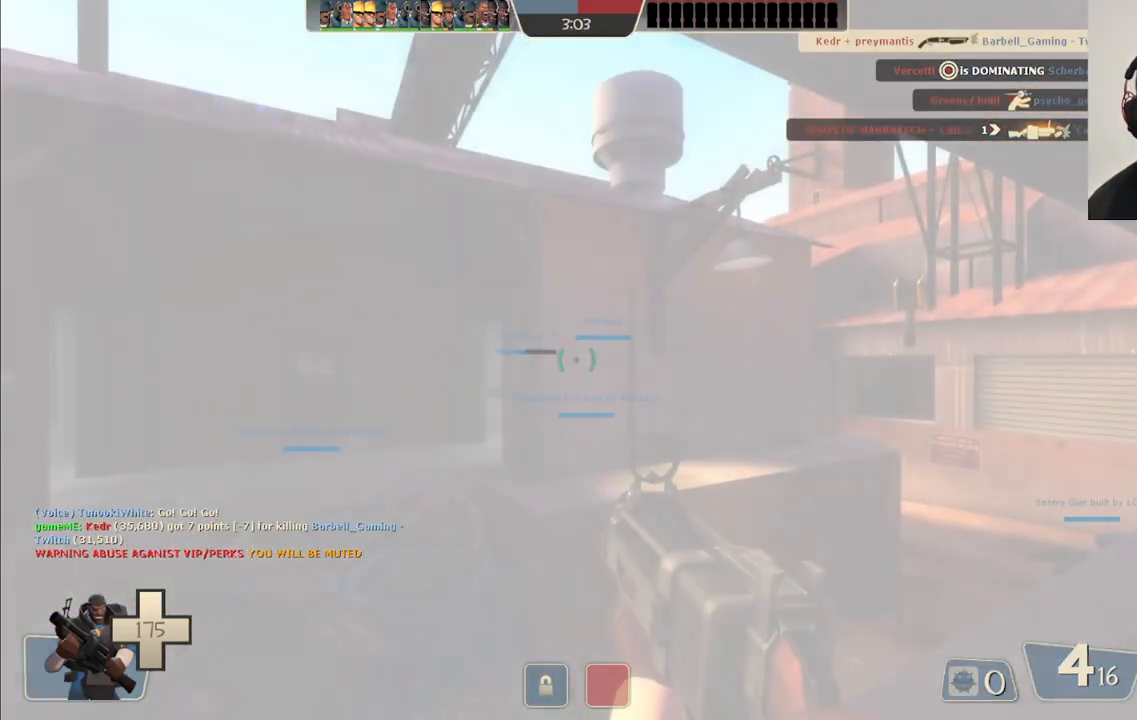
{"buttons": [], "left_stick": "center", "right_stick": "center", "events": [[117, "SQUARE", "down"], [233, "SQUARE", "up"], [317, "SQUARE", "down"], [433, "SQUARE", "up"]]}
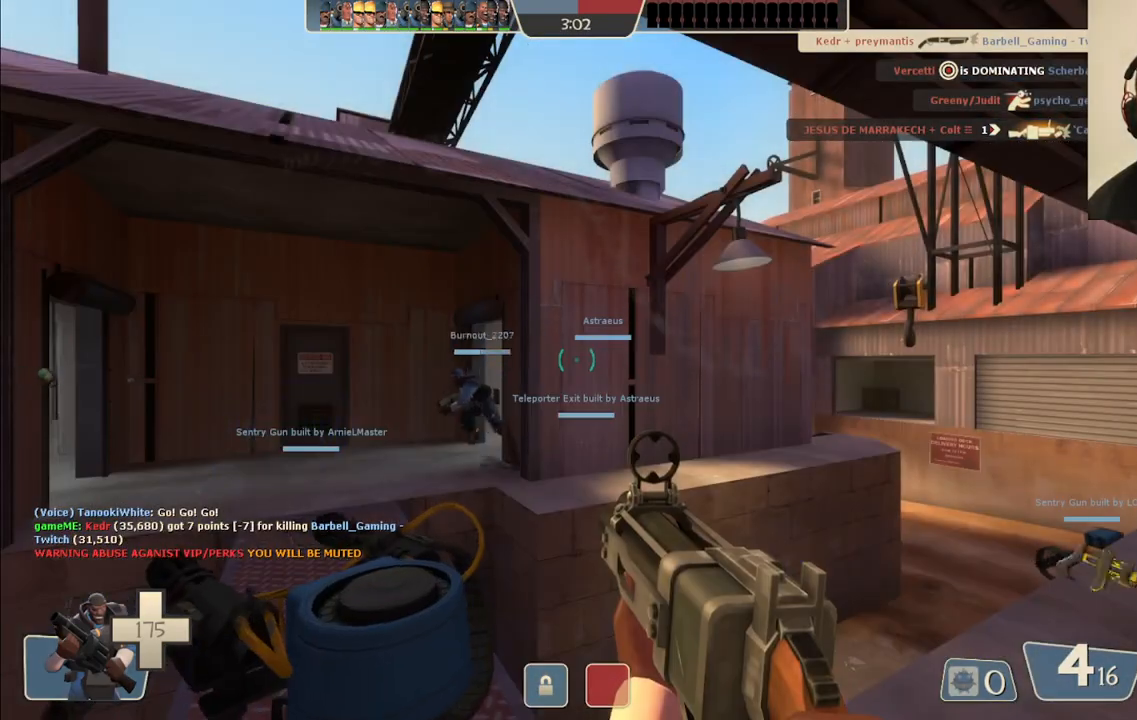
{"buttons": [], "left_stick": "up", "right_stick": "center", "events": [[450, "left_stick", "up"]]}
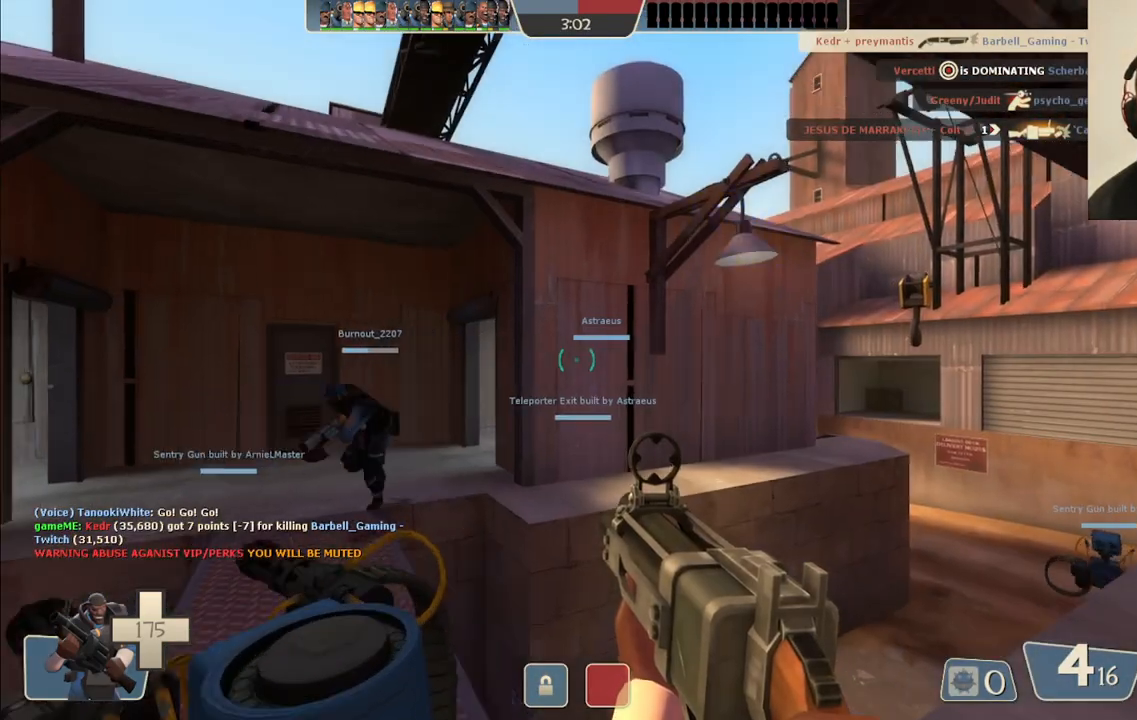
{"buttons": [], "left_stick": "center", "right_stick": "right", "events": [[50, "left_stick", "center"], [483, "right_stick", "right"]]}
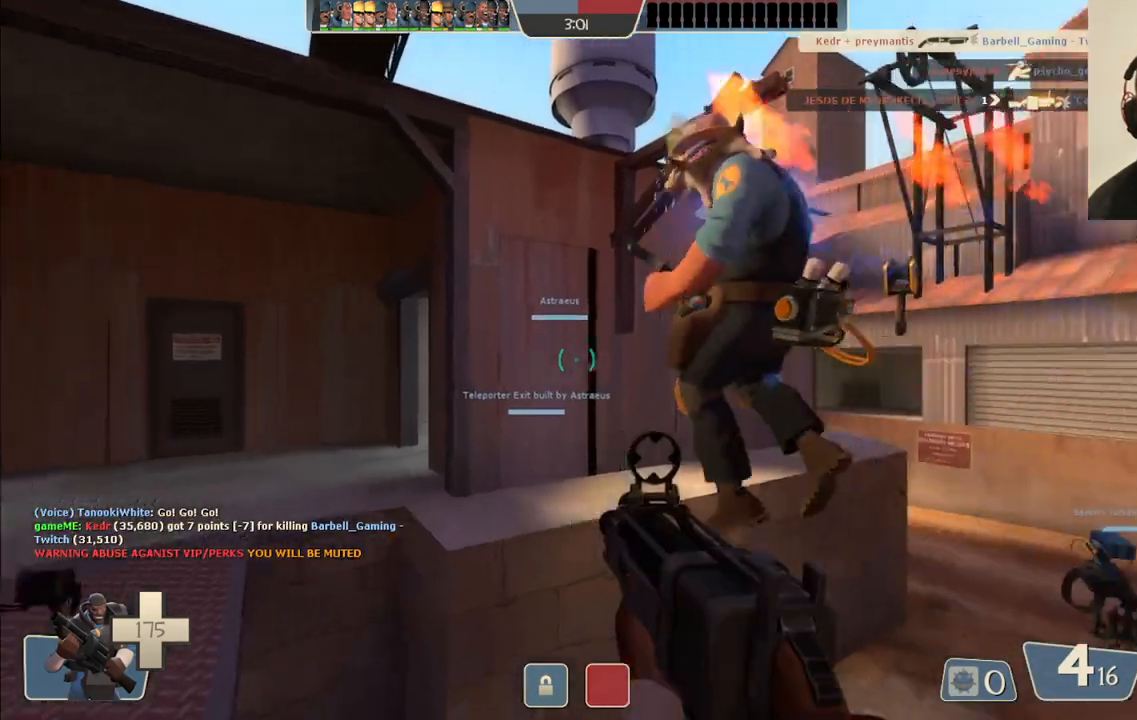
{"buttons": [], "left_stick": "up", "right_stick": "center", "events": [[83, "right_stick", "center"], [200, "SQUARE", "down"], [250, "SQUARE", "up"], [350, "SQUARE", "down"], [400, "SQUARE", "up"], [417, "left_stick", "up"]]}
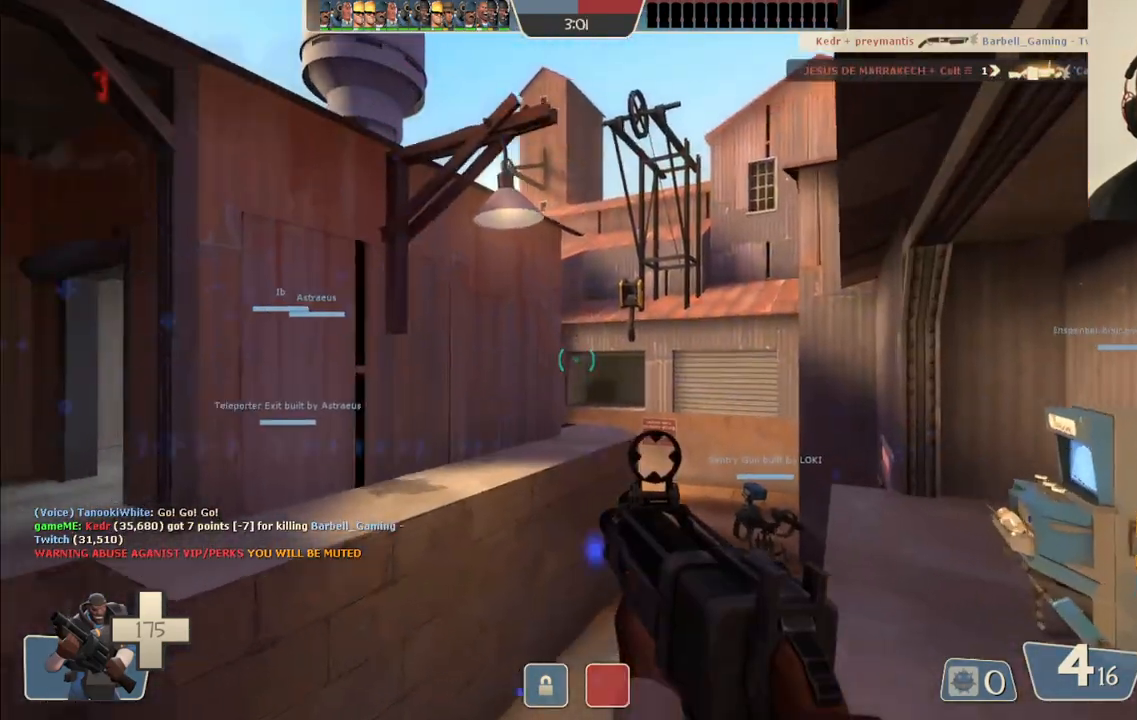
{"buttons": [], "left_stick": "center", "right_stick": "left", "events": [[117, "left_stick", "down-right"], [317, "right_stick", "left"], [333, "left_stick", "center"]]}
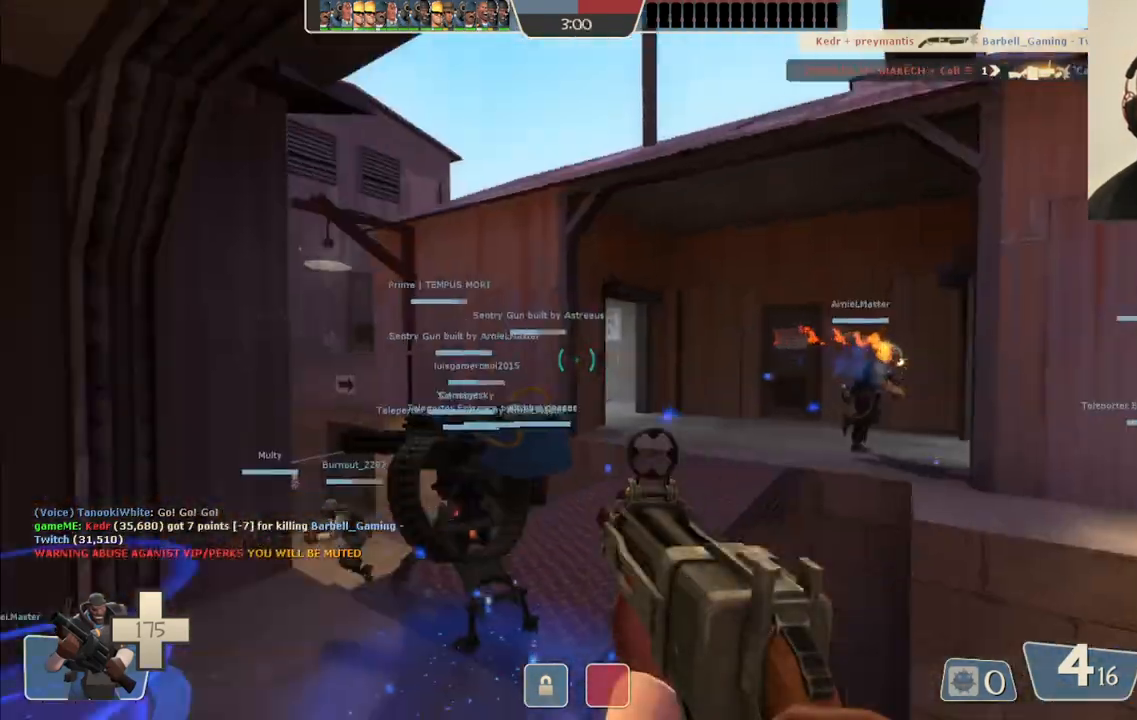
{"buttons": [], "left_stick": "up-right", "right_stick": "center", "events": [[117, "right_stick", "center"], [133, "left_stick", "up"], [333, "SQUARE", "down"], [350, "left_stick", "up-right"], [450, "SQUARE", "up"]]}
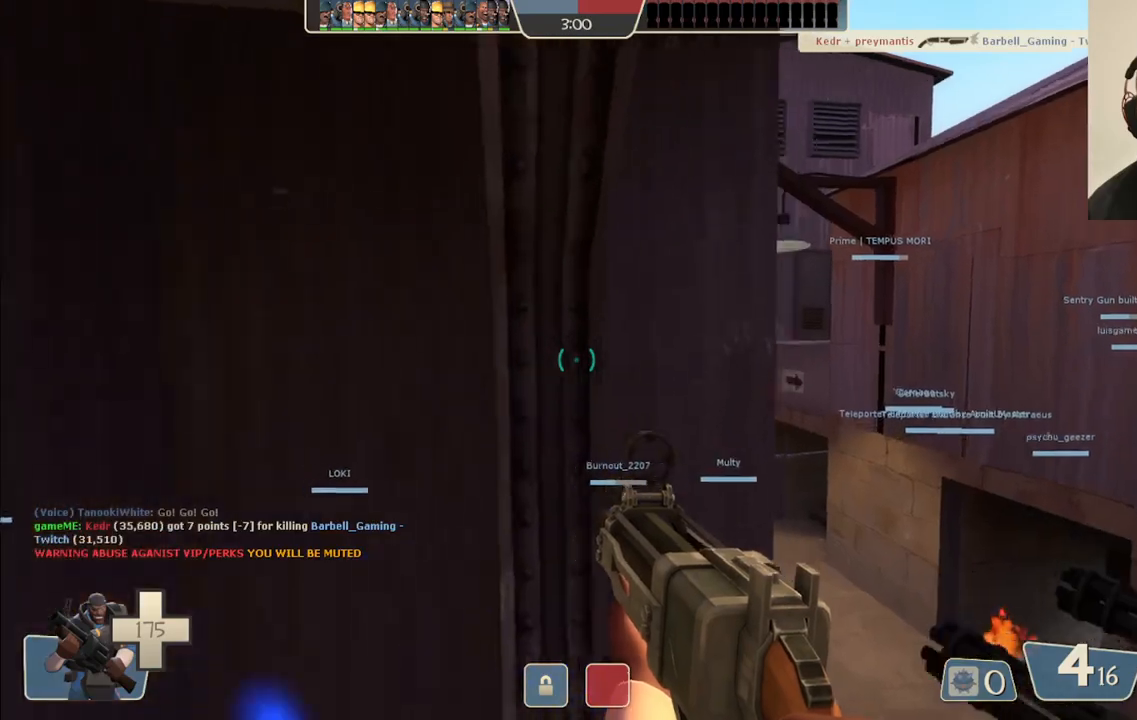
{"buttons": [], "left_stick": "up-right", "right_stick": "center", "events": []}
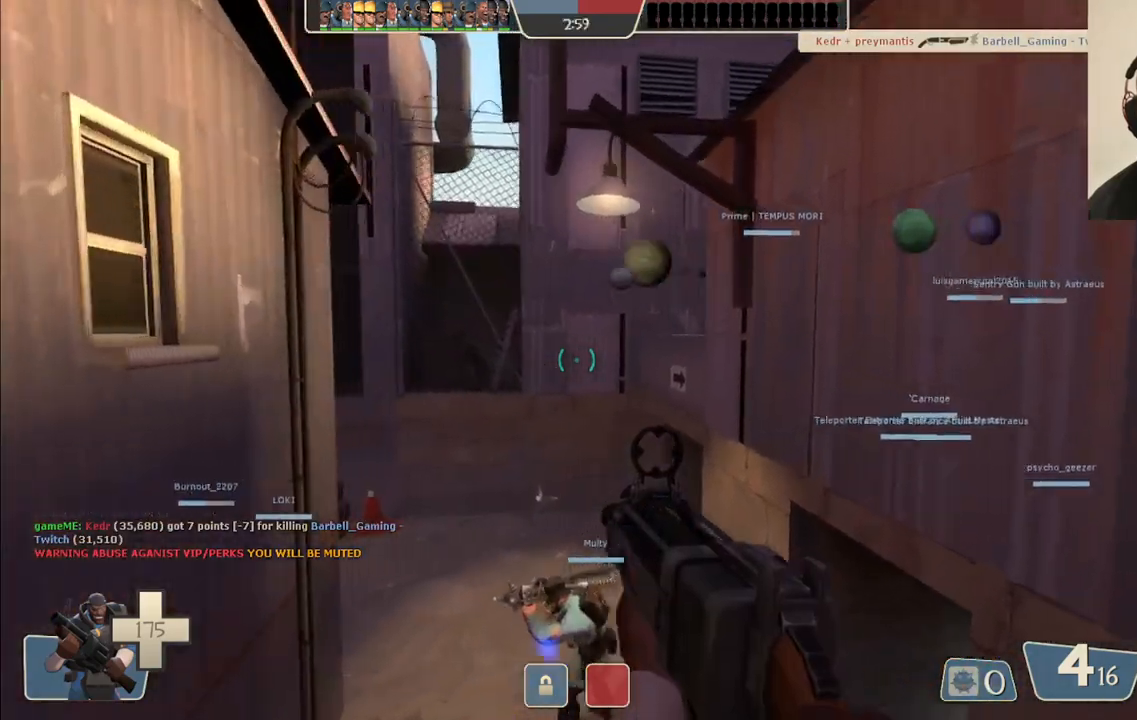
{"buttons": [], "left_stick": "up-left", "right_stick": "center", "events": [[150, "left_stick", "down-right"], [200, "SQUARE", "down"], [283, "left_stick", "down-left"], [333, "SQUARE", "up"], [400, "left_stick", "up-left"]]}
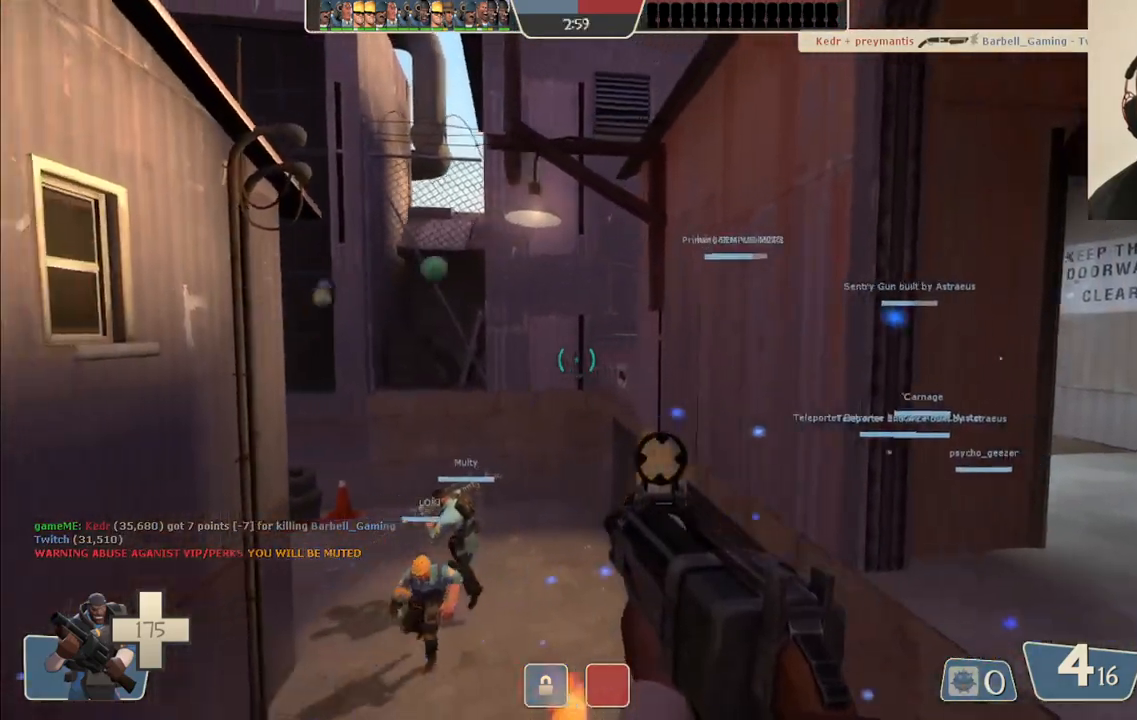
{"buttons": [], "left_stick": "up-left", "right_stick": "up-right", "events": [[133, "left_stick", "up"], [217, "right_stick", "right"], [267, "right_stick", "up-right"], [283, "left_stick", "up-left"]]}
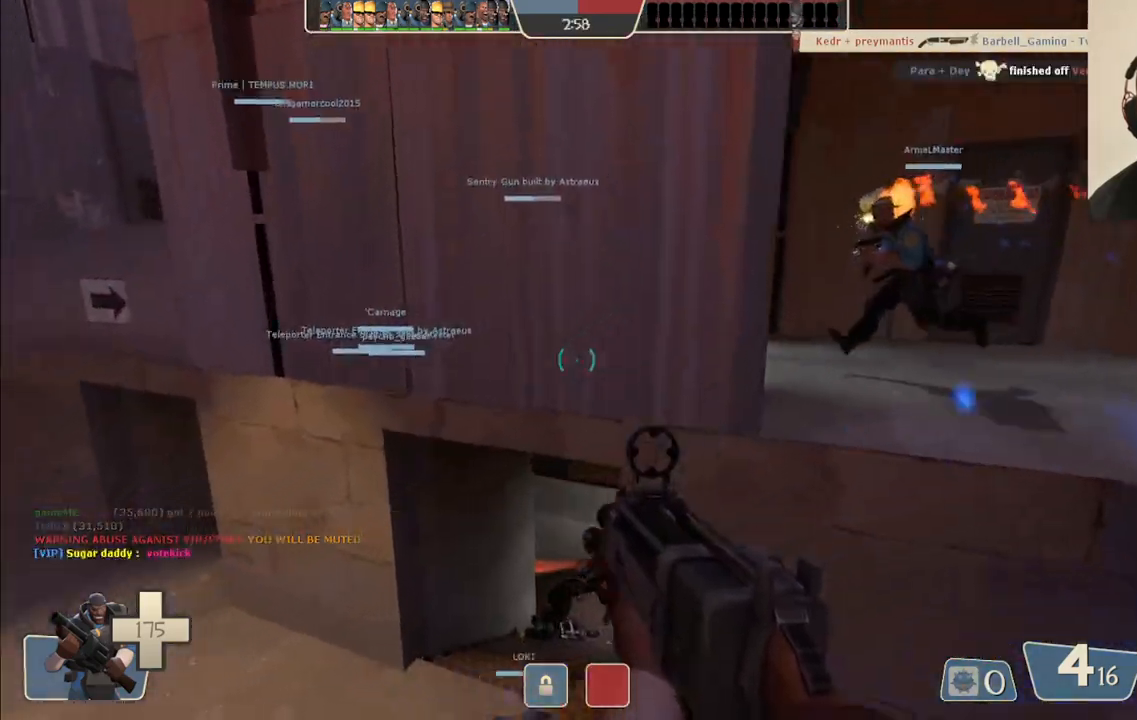
{"buttons": ["R2"], "left_stick": "up", "right_stick": "center", "events": [[117, "left_stick", "up"], [300, "right_stick", "center"], [483, "R2", "down"]]}
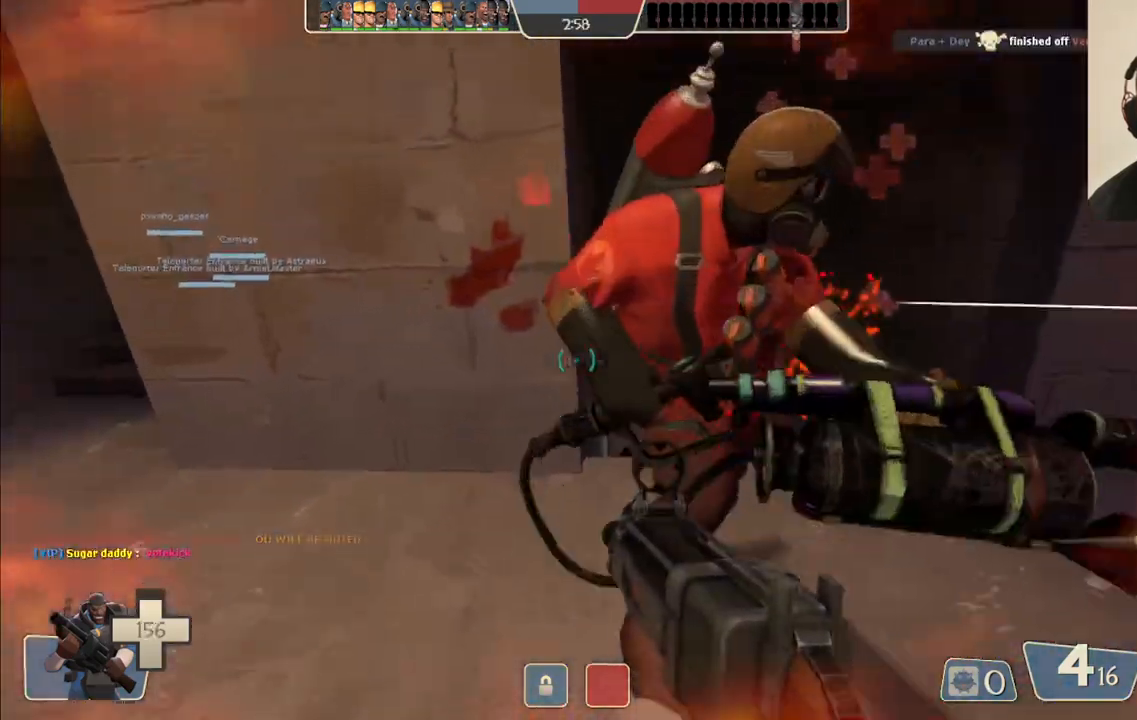
{"buttons": [], "left_stick": "down-left", "right_stick": "left", "events": [[50, "left_stick", "right"], [100, "R2", "up"], [133, "left_stick", "down"], [250, "left_stick", "left"], [467, "left_stick", "down-left"], [467, "right_stick", "left"]]}
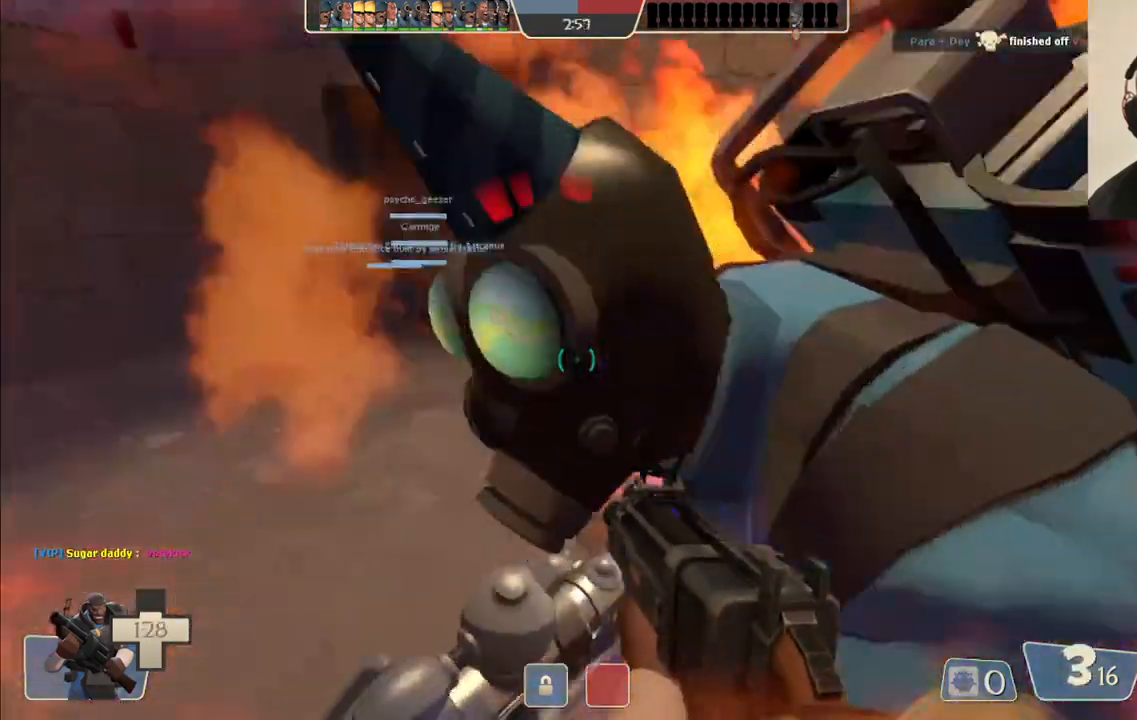
{"buttons": [], "left_stick": "right", "right_stick": "center", "events": [[33, "R2", "down"], [33, "left_stick", "down"], [117, "right_stick", "center"], [133, "left_stick", "down-right"], [150, "R2", "up"], [333, "left_stick", "right"]]}
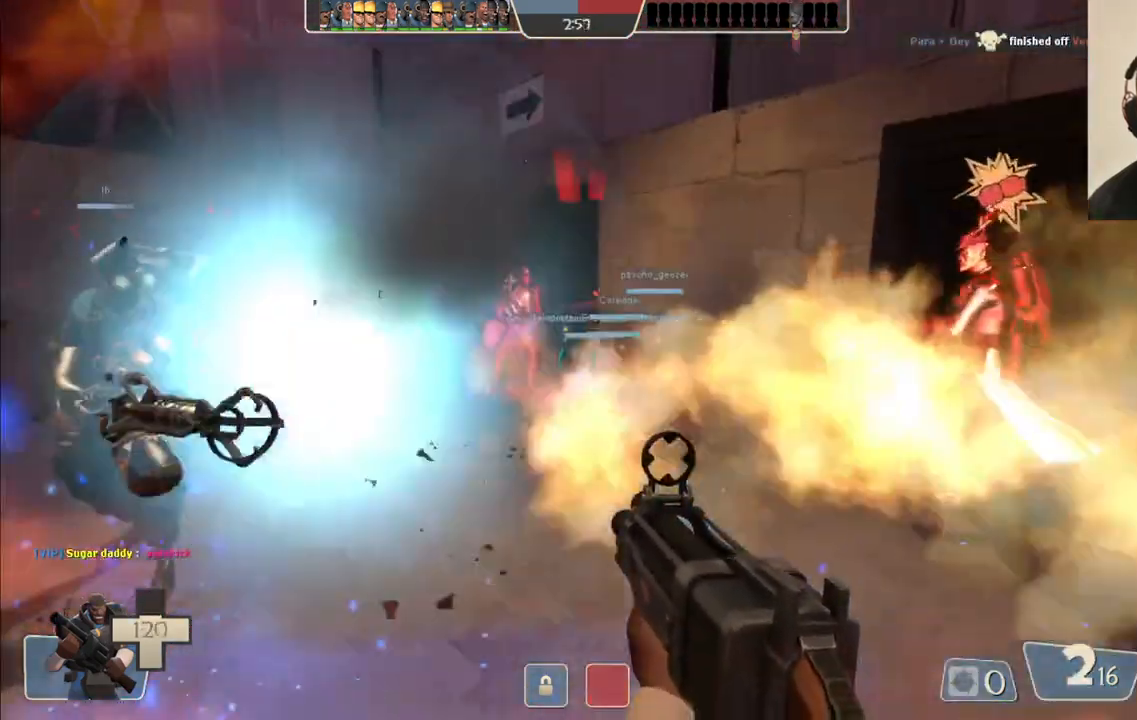
{"buttons": [], "left_stick": "down-right", "right_stick": "center", "events": [[17, "left_stick", "down-right"], [167, "R2", "down"], [300, "R2", "up"]]}
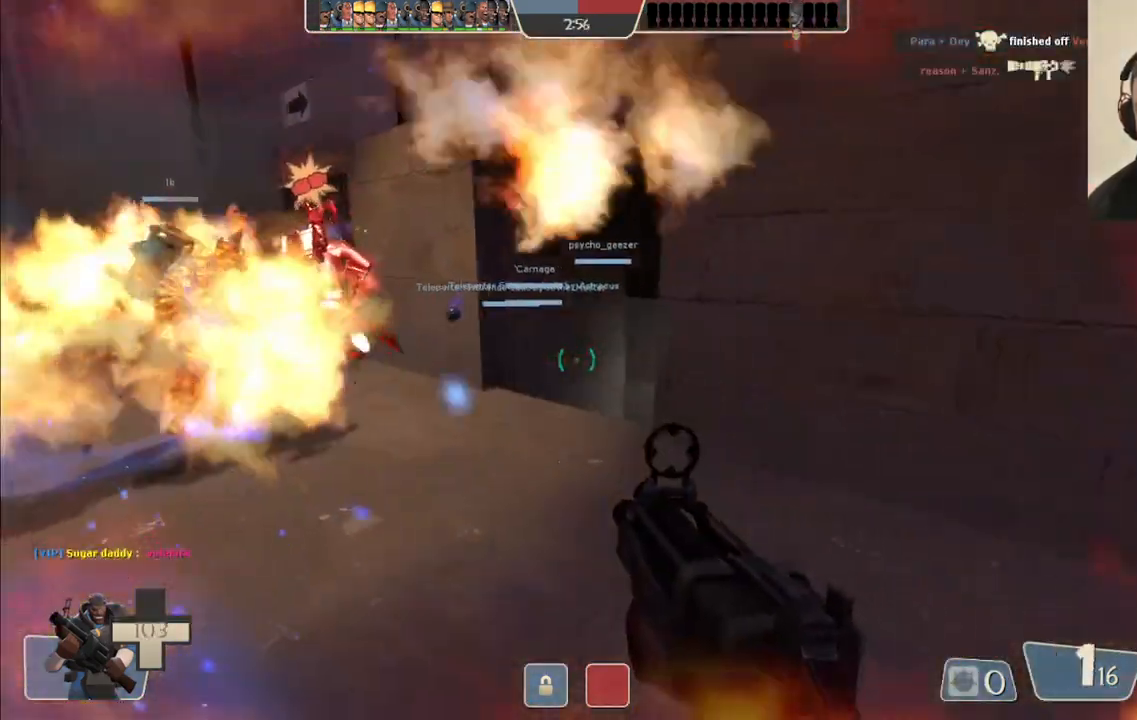
{"buttons": ["SQUARE"], "left_stick": "down-right", "right_stick": "center", "events": [[83, "right_stick", "left"], [183, "right_stick", "center"], [300, "SQUARE", "down"], [367, "SQUARE", "up"], [433, "SQUARE", "down"]]}
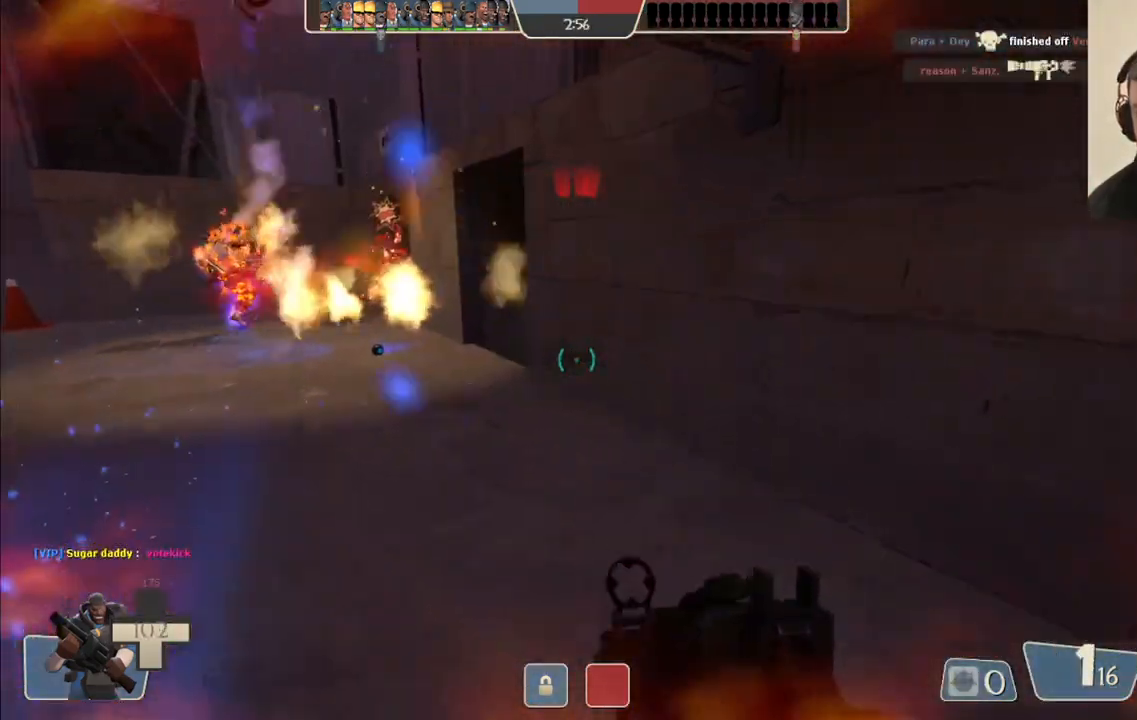
{"buttons": [], "left_stick": "left", "right_stick": "center", "events": [[33, "SQUARE", "up"], [133, "left_stick", "down"], [217, "right_stick", "left"], [233, "left_stick", "down-left"], [333, "left_stick", "left"], [467, "right_stick", "center"]]}
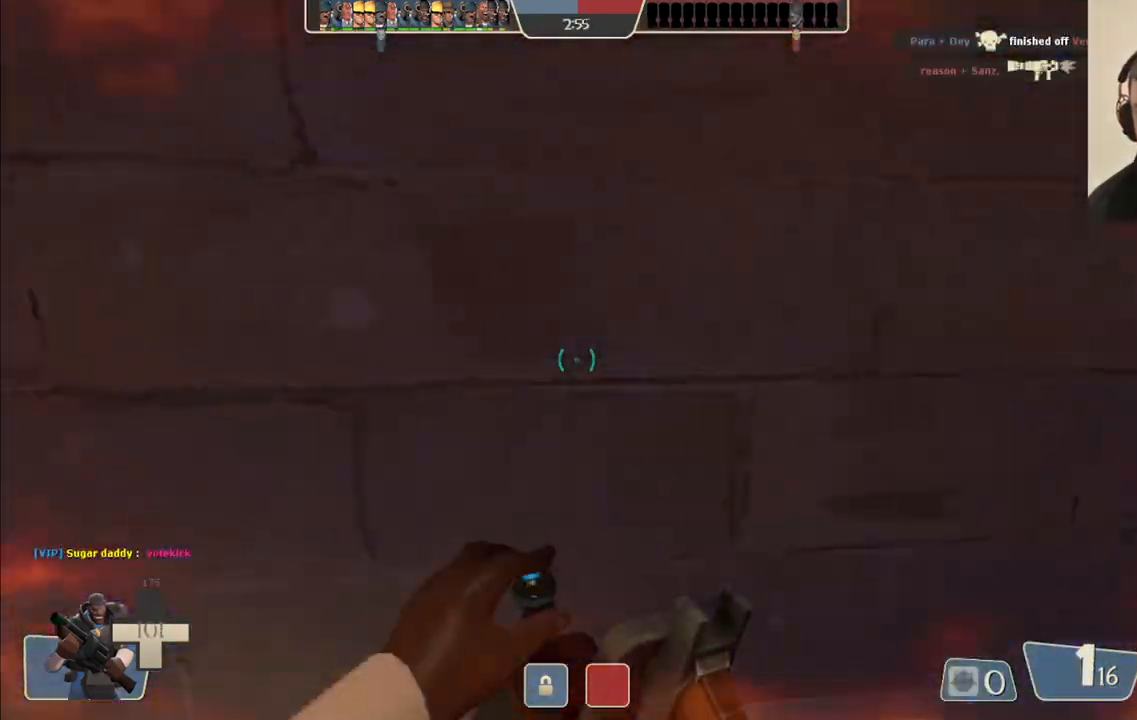
{"buttons": [], "left_stick": "up-left", "right_stick": "center", "events": [[100, "right_stick", "left"], [233, "left_stick", "up-left"], [300, "right_stick", "center"]]}
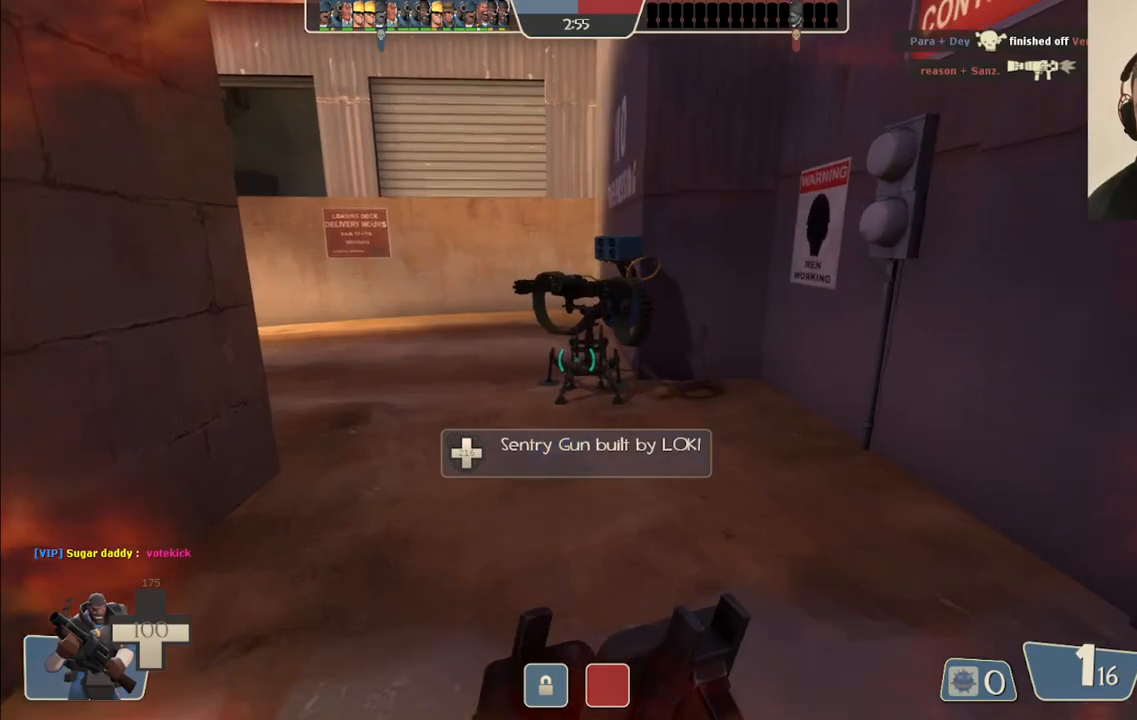
{"buttons": [], "left_stick": "up", "right_stick": "left", "events": [[67, "left_stick", "up"], [500, "right_stick", "left"]]}
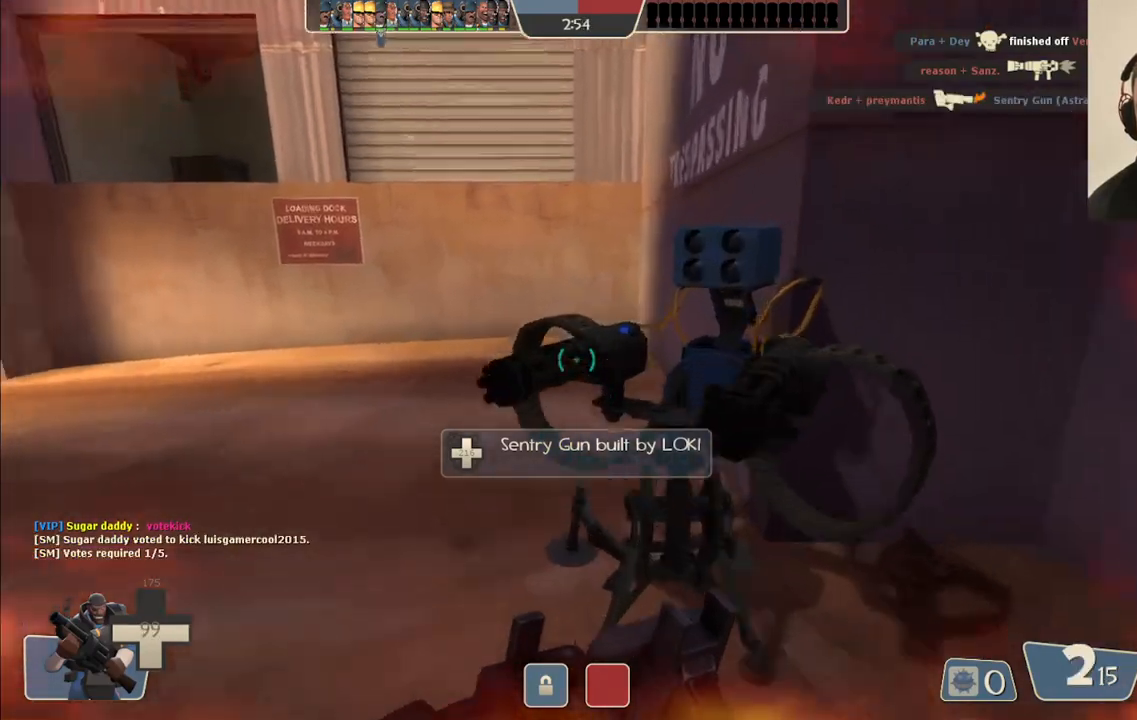
{"buttons": [], "left_stick": "up-right", "right_stick": "center", "events": [[183, "right_stick", "center"], [367, "left_stick", "up-right"]]}
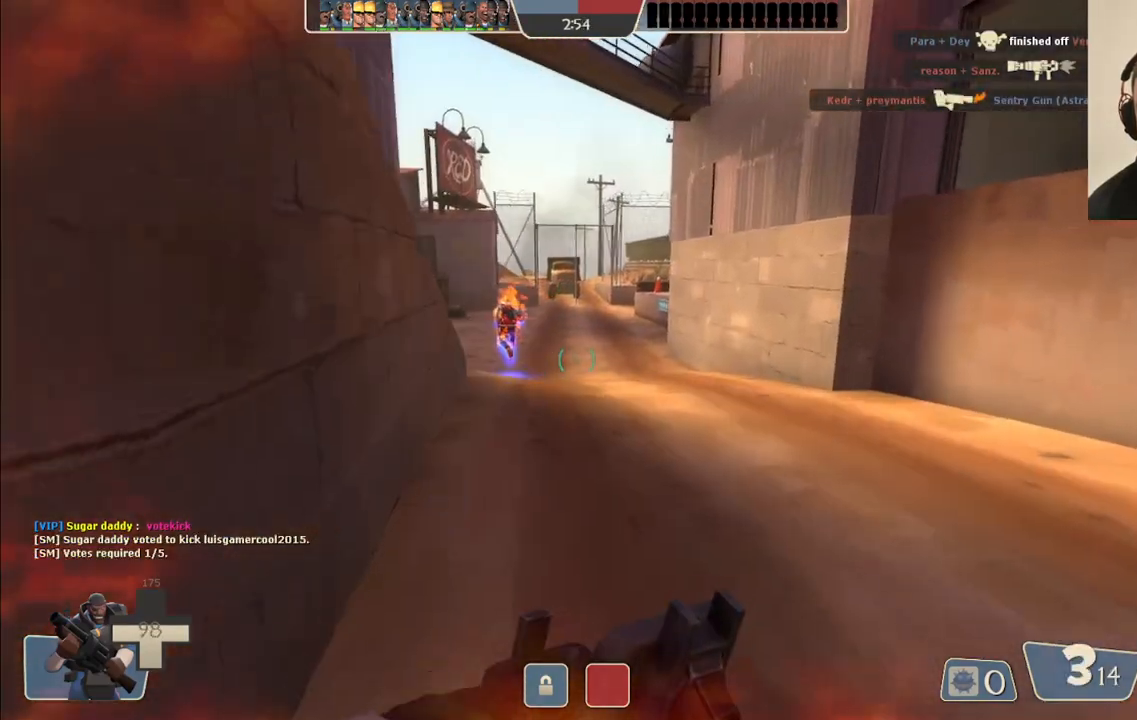
{"buttons": [], "left_stick": "up-right", "right_stick": "center", "events": [[150, "right_stick", "left"], [300, "right_stick", "center"]]}
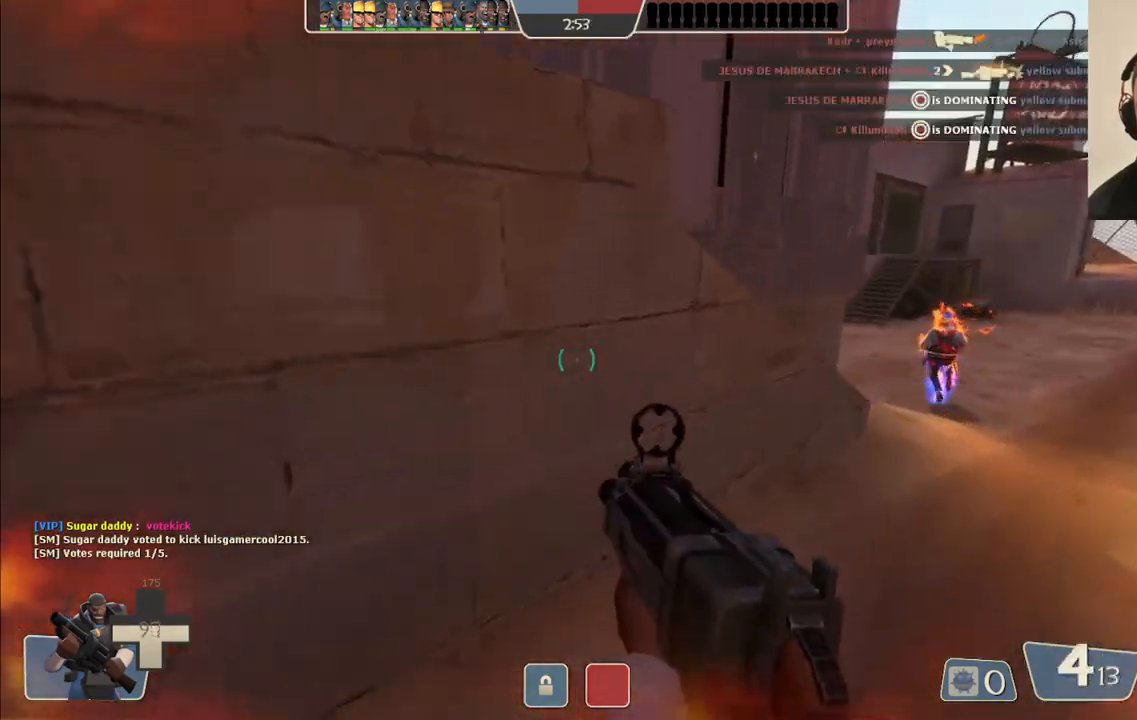
{"buttons": ["SQUARE"], "left_stick": "up-right", "right_stick": "center", "events": [[500, "SQUARE", "down"]]}
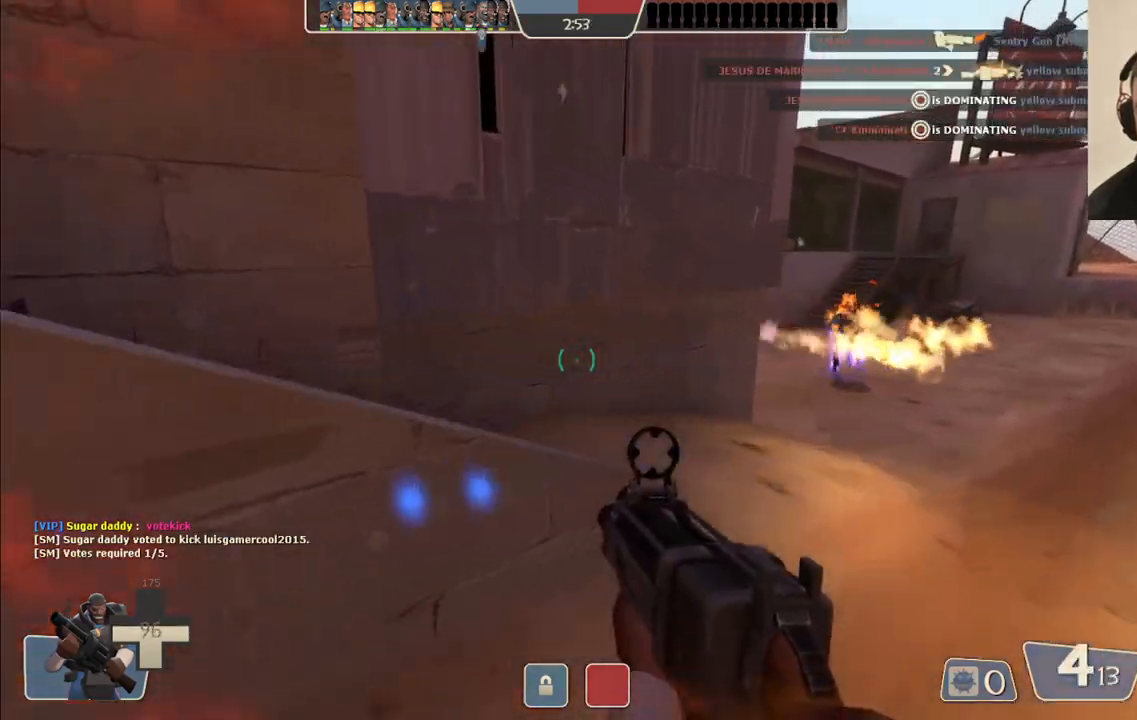
{"buttons": [], "left_stick": "up-right", "right_stick": "center", "events": [[83, "SQUARE", "up"]]}
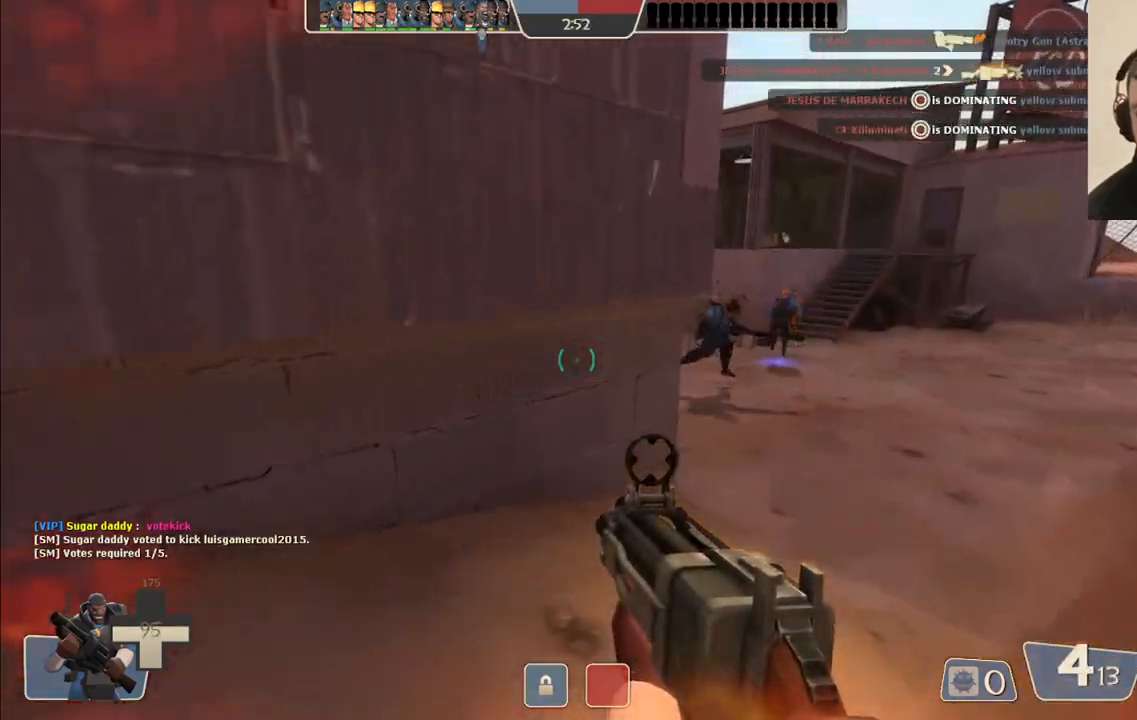
{"buttons": [], "left_stick": "up-left", "right_stick": "left", "events": [[250, "left_stick", "up-left"], [267, "right_stick", "left"]]}
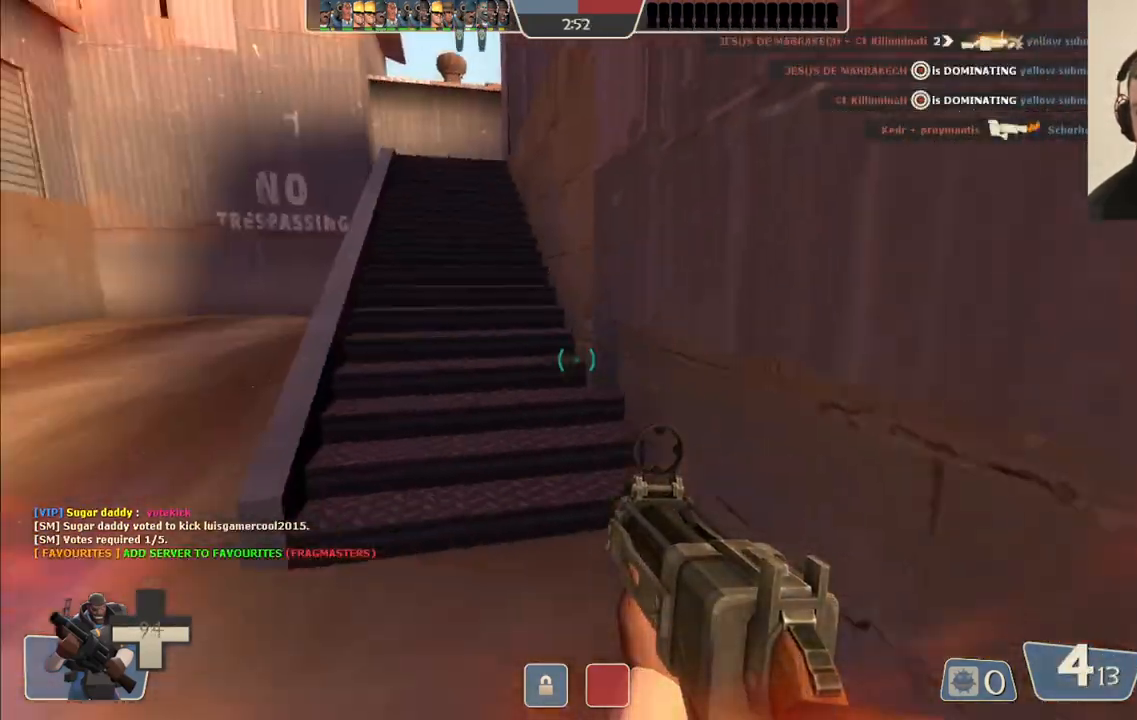
{"buttons": [], "left_stick": "up", "right_stick": "center", "events": [[17, "right_stick", "center"], [250, "SQUARE", "down"], [300, "left_stick", "up"], [350, "SQUARE", "up"]]}
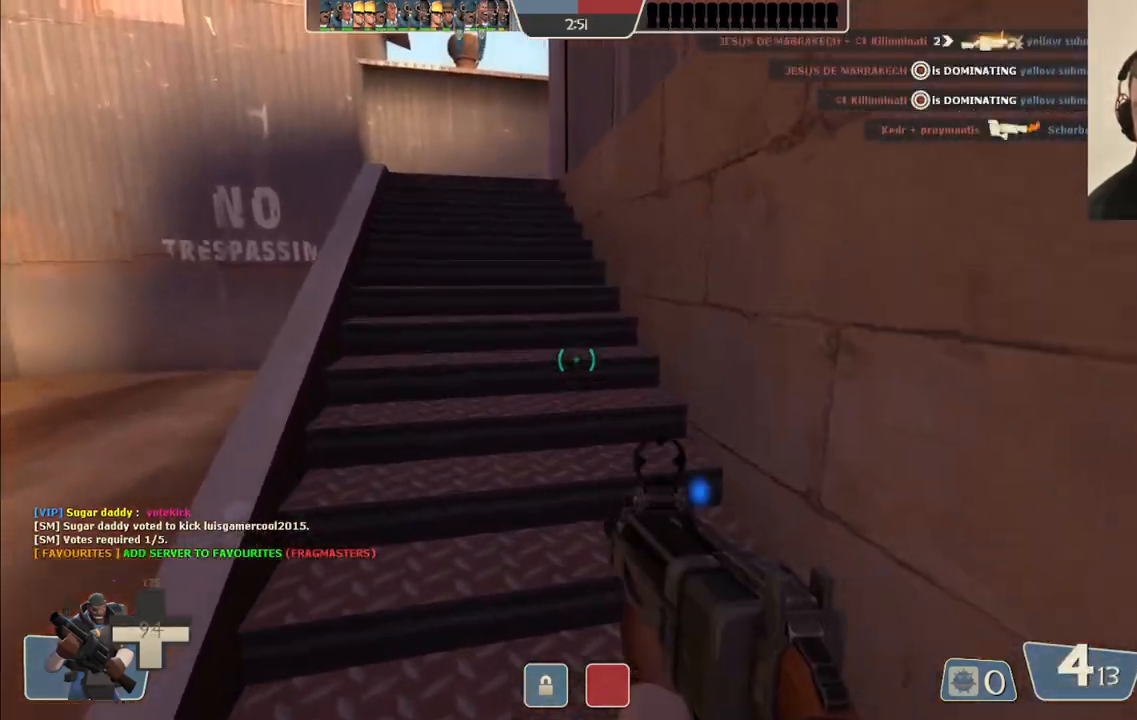
{"buttons": [], "left_stick": "up-left", "right_stick": "center", "events": [[383, "left_stick", "up-left"]]}
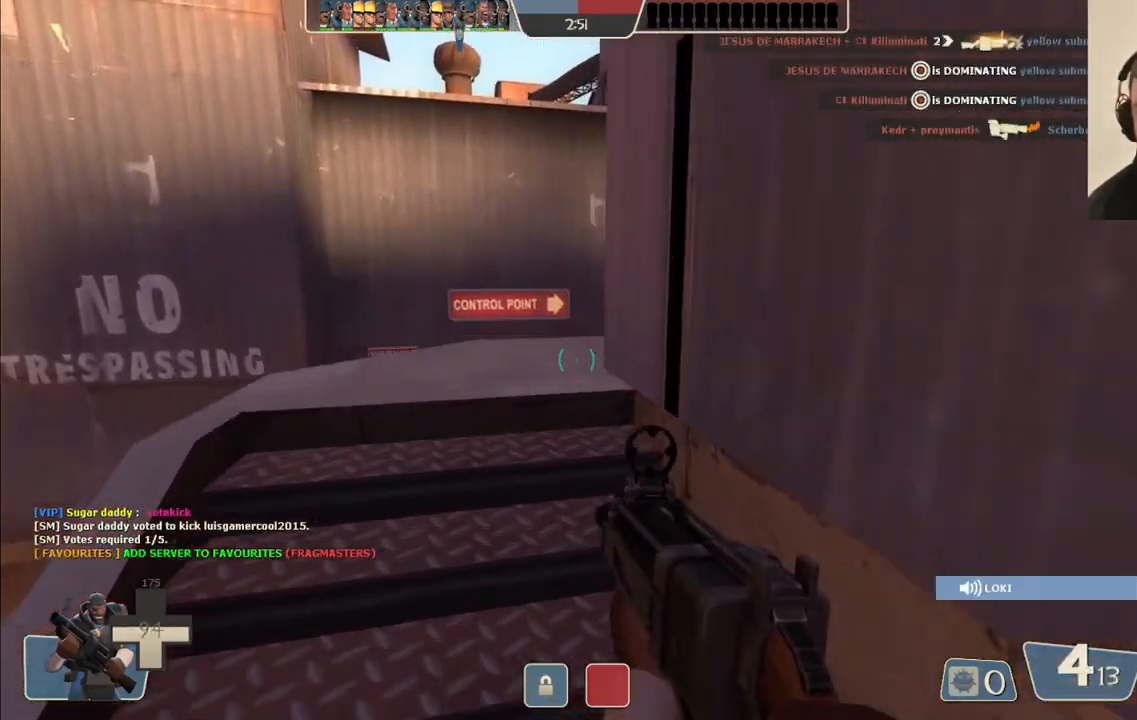
{"buttons": [], "left_stick": "up-left", "right_stick": "right", "events": [[167, "right_stick", "right"], [333, "right_stick", "center"], [483, "right_stick", "right"]]}
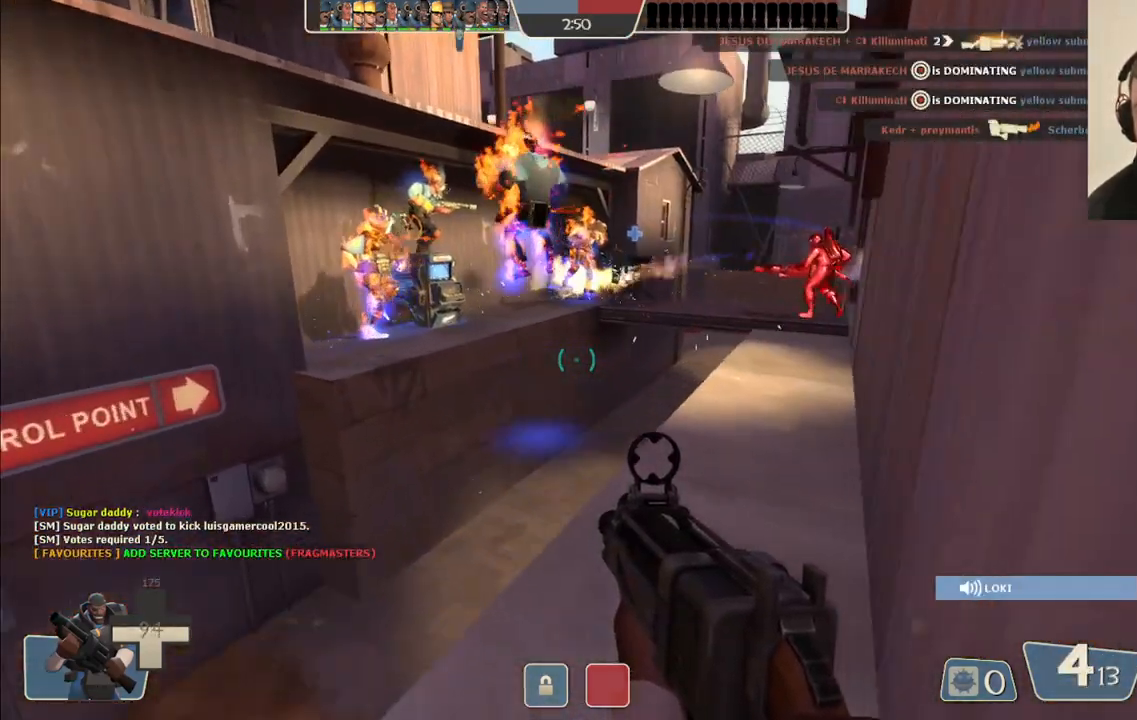
{"buttons": [], "left_stick": "up", "right_stick": "center", "events": [[100, "left_stick", "up"], [117, "right_stick", "center"], [217, "SQUARE", "down"], [333, "SQUARE", "up"]]}
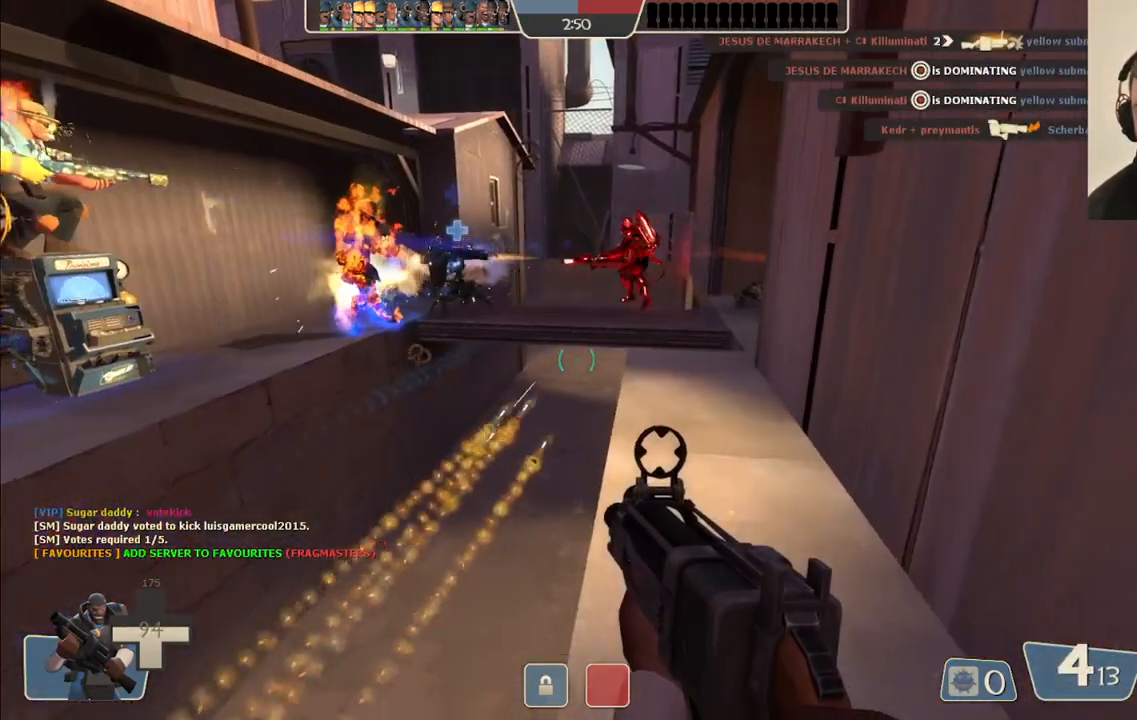
{"buttons": [], "left_stick": "up", "right_stick": "center", "events": []}
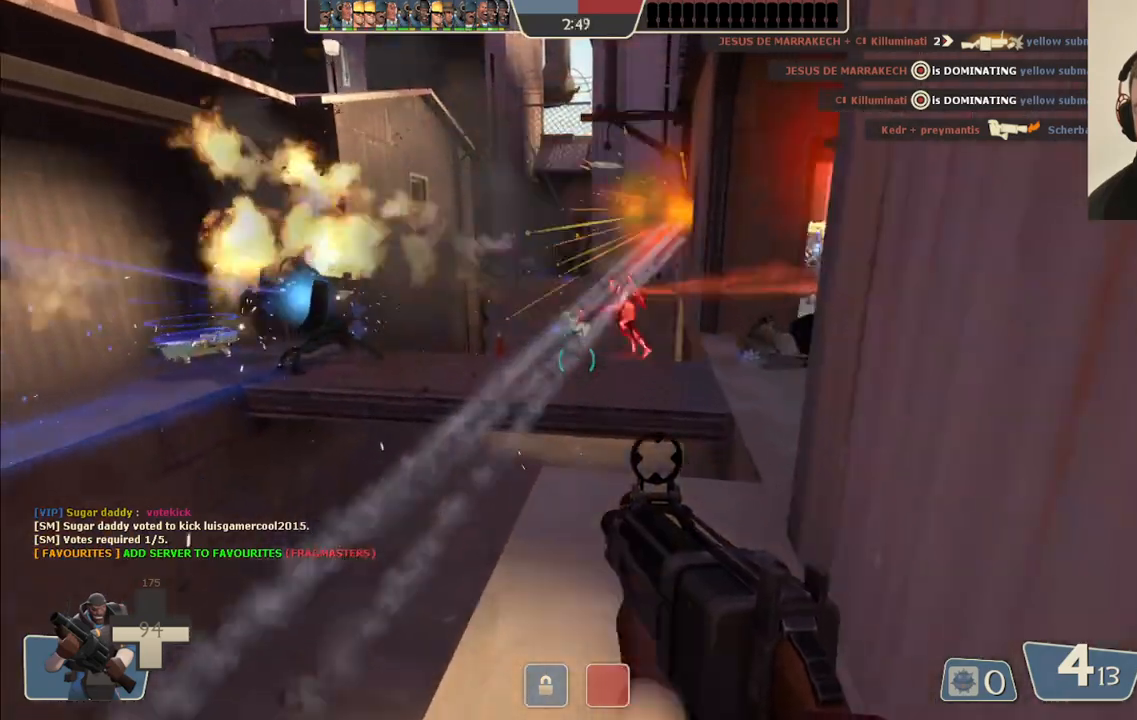
{"buttons": [], "left_stick": "up-left", "right_stick": "center", "events": [[17, "left_stick", "up-right"], [167, "left_stick", "center"], [267, "left_stick", "down-left"], [433, "left_stick", "up-left"]]}
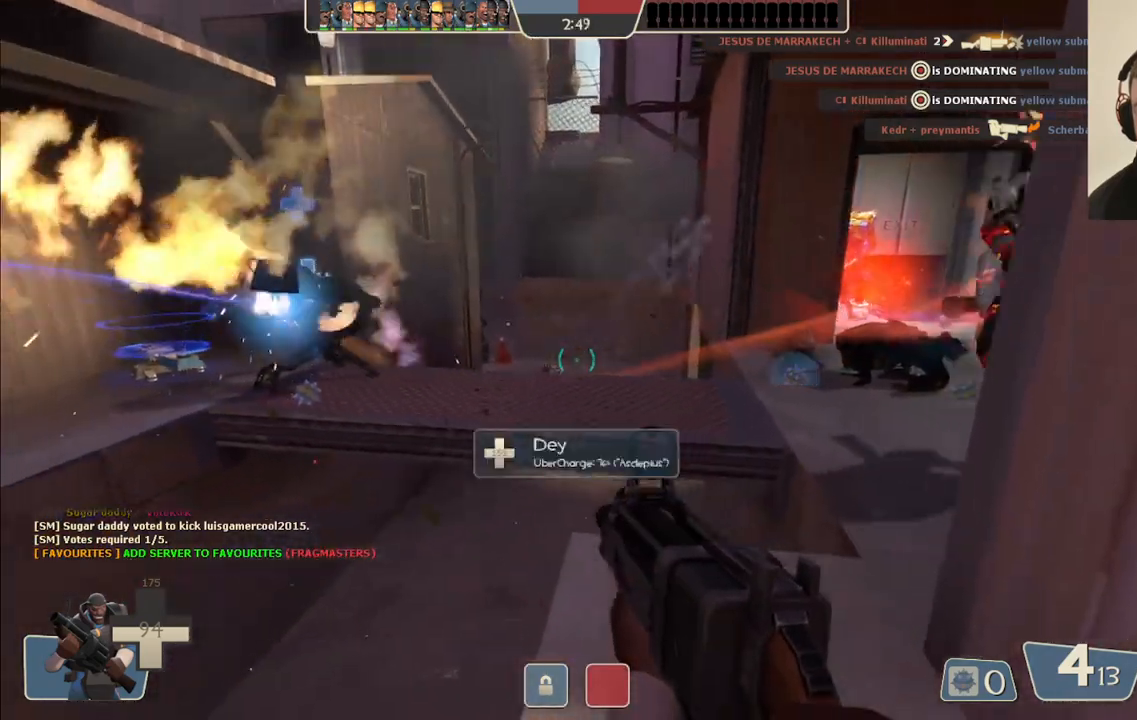
{"buttons": ["R2"], "left_stick": "up-right", "right_stick": "center", "events": [[50, "left_stick", "up-right"], [133, "R2", "down"], [183, "left_stick", "down-right"], [267, "left_stick", "down-left"], [350, "left_stick", "up-left"], [467, "left_stick", "up-right"]]}